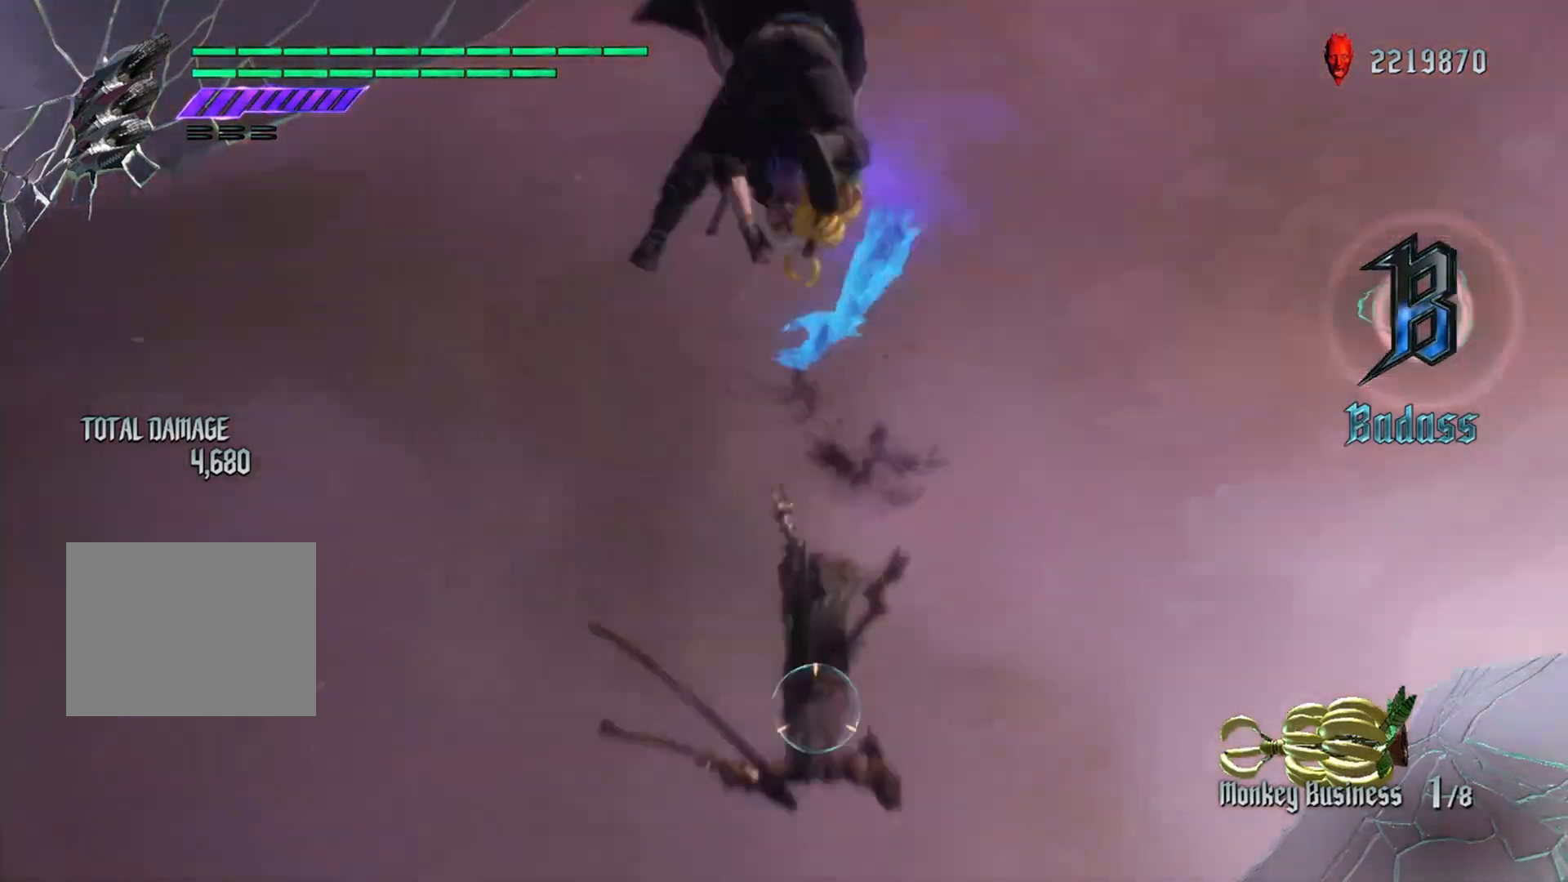
Gameplay with a controller (Xbox layout); each line is a JSON object with the inputs held at the frame after it. "events" lists button and stick changes between this image and that frame as [ms after this image, input, new state], when the widget could be followed in between. Not read: L3.
{"buttons": ["Y", "R1"], "left_stick": "down", "right_stick": "center", "events": [[50, "Y", "down"]]}
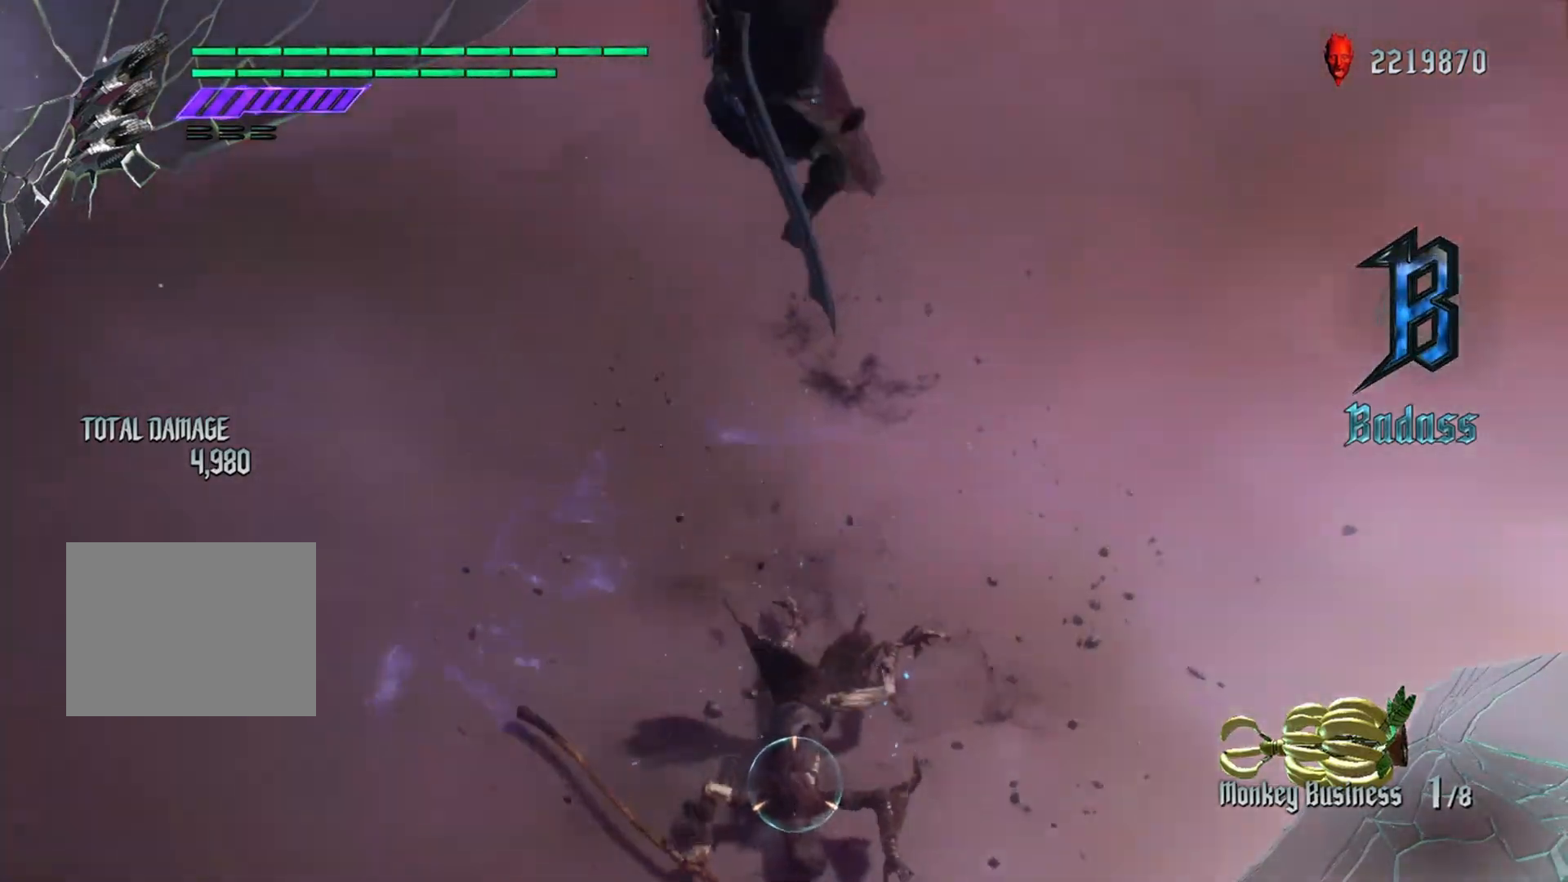
{"buttons": ["R1"], "left_stick": "down", "right_stick": "center", "events": [[467, "Y", "up"]]}
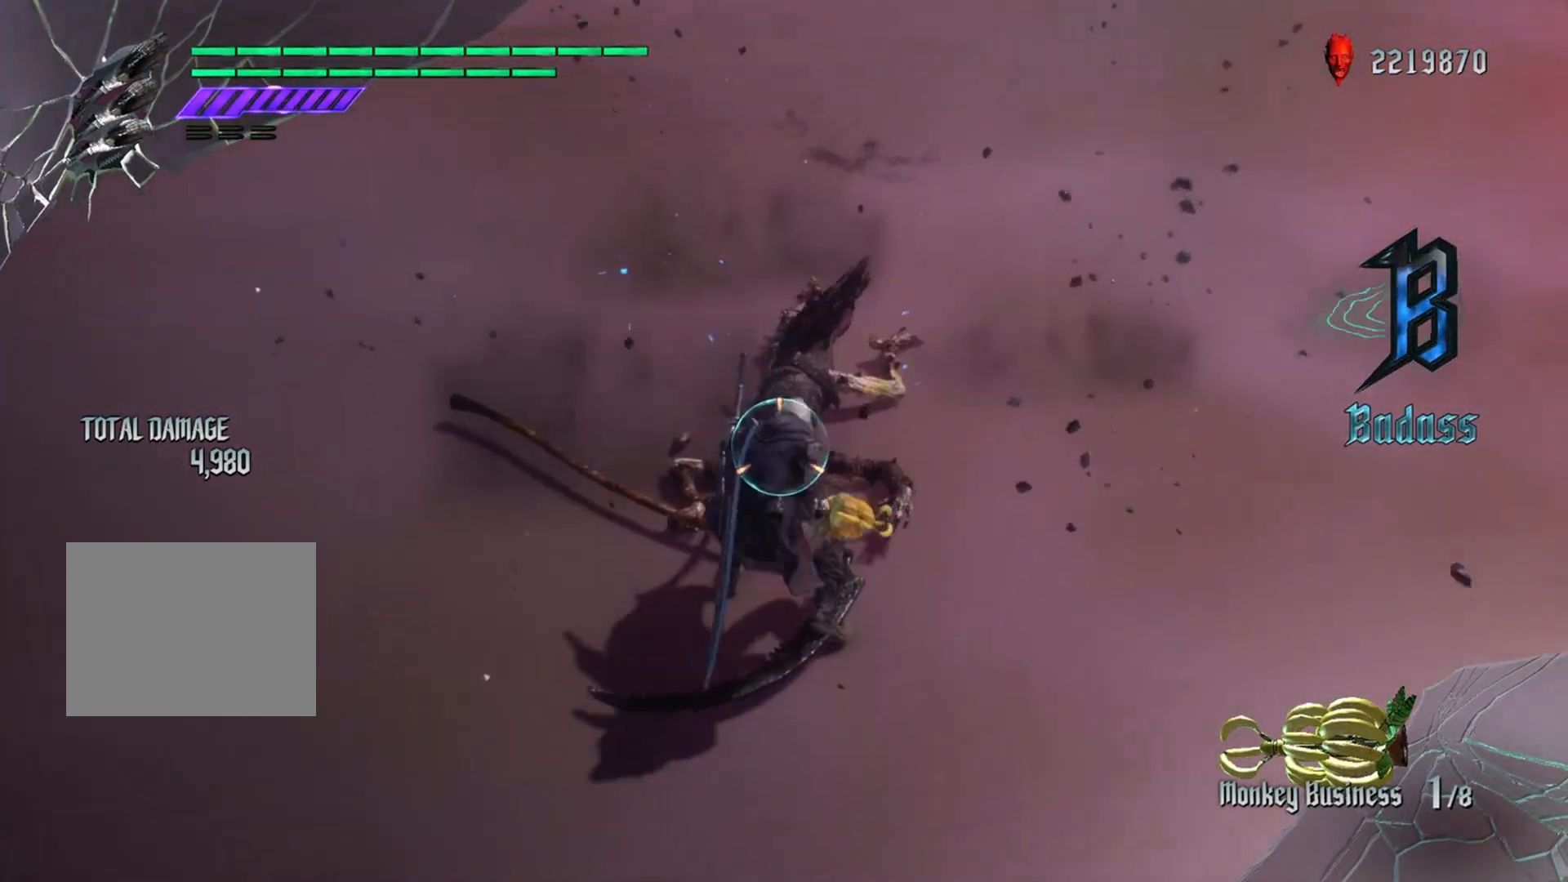
{"buttons": ["Y", "R1"], "left_stick": "down", "right_stick": "center", "events": [[50, "Y", "down"]]}
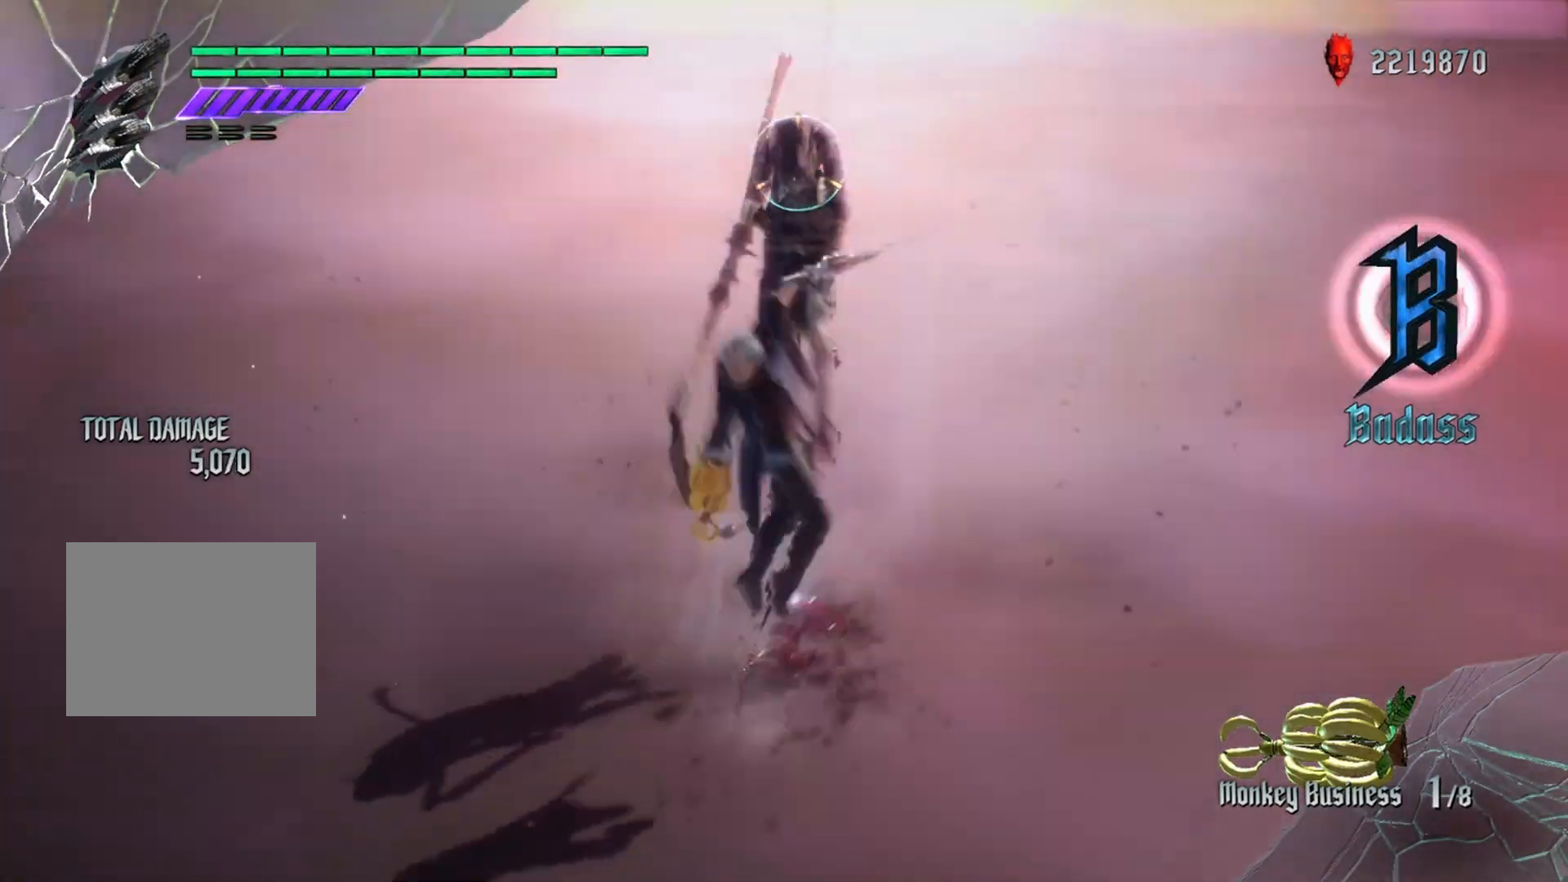
{"buttons": [], "left_stick": "center", "right_stick": "center", "events": [[67, "left_stick", "center"], [83, "Y", "up"], [167, "R1", "up"], [284, "Y", "down"], [484, "Y", "up"]]}
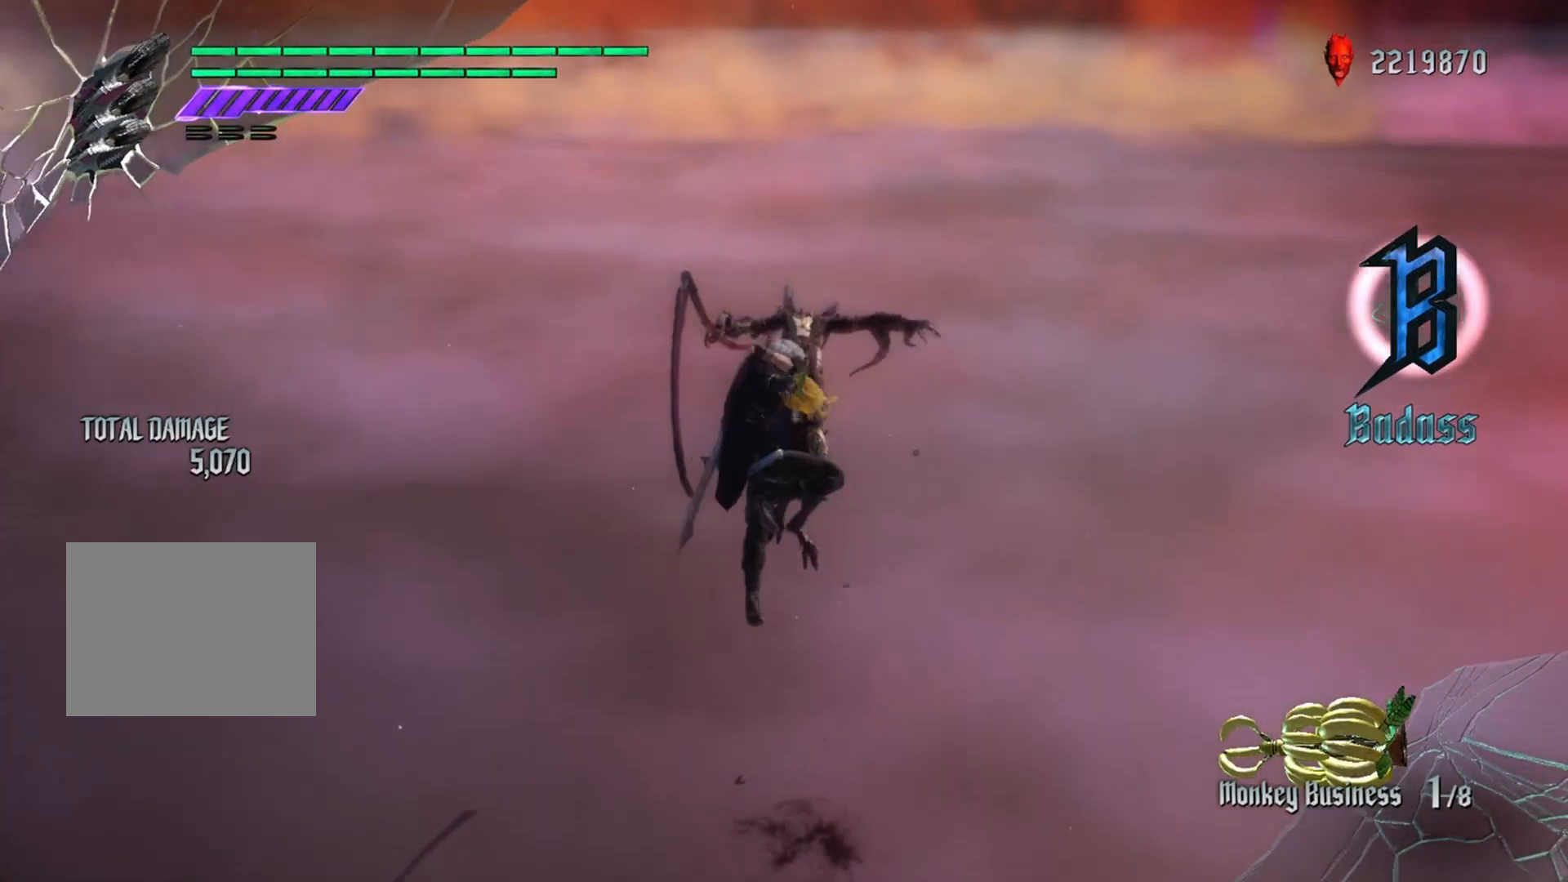
{"buttons": [], "left_stick": "center", "right_stick": "center", "events": [[50, "Y", "down"], [133, "Y", "up"], [166, "L2", "down"], [183, "Y", "down"], [266, "Y", "up"], [300, "L2", "up"], [333, "Y", "down"], [450, "Y", "up"]]}
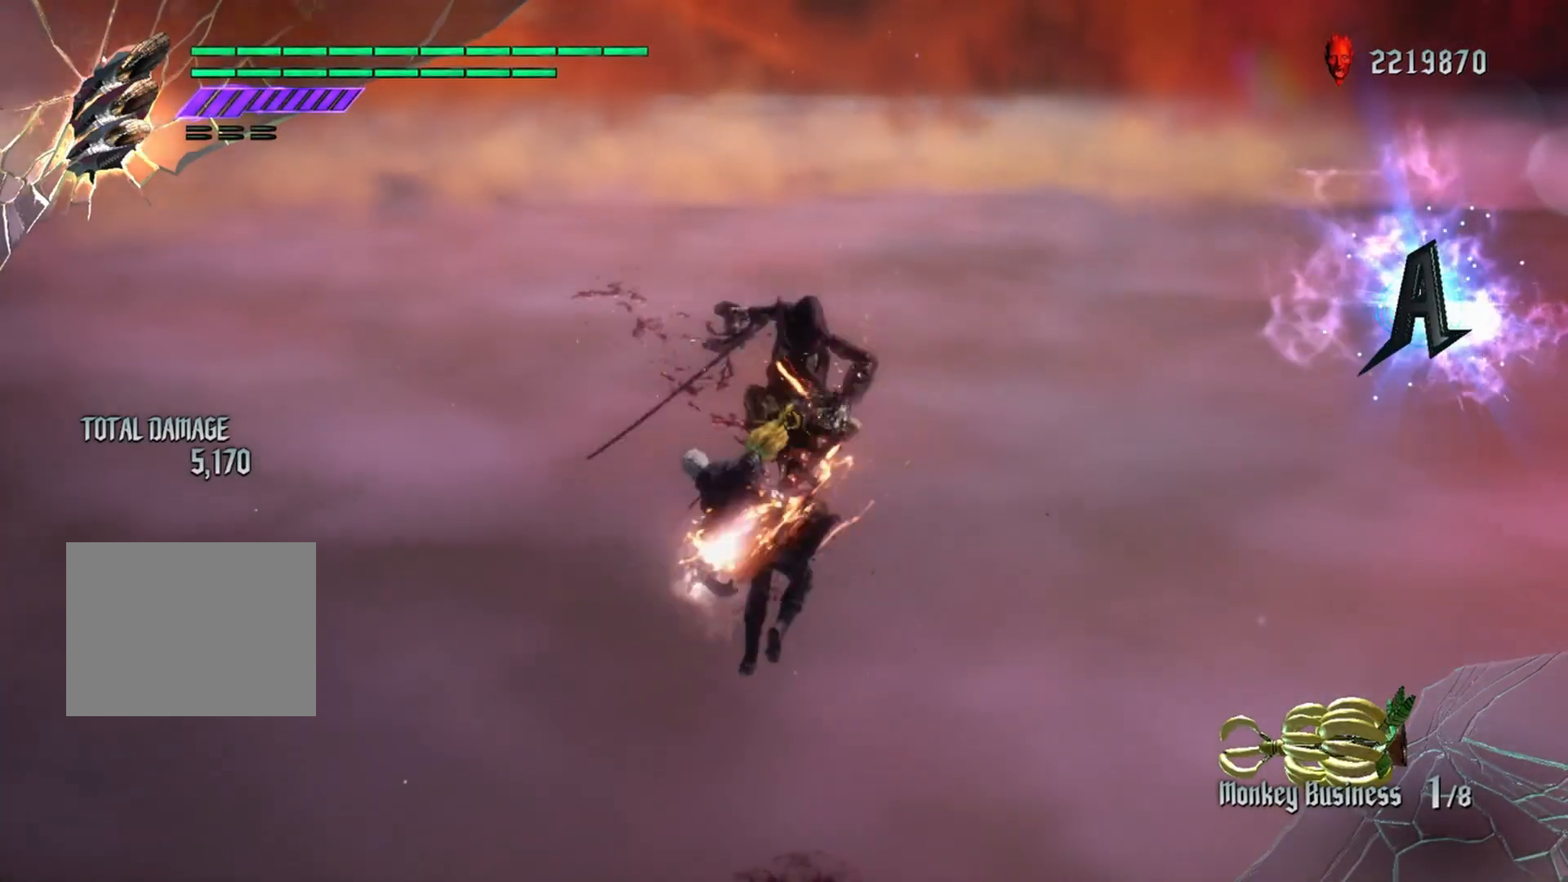
{"buttons": ["B", "Y"], "left_stick": "center", "right_stick": "center", "events": [[67, "B", "down"], [417, "Y", "down"]]}
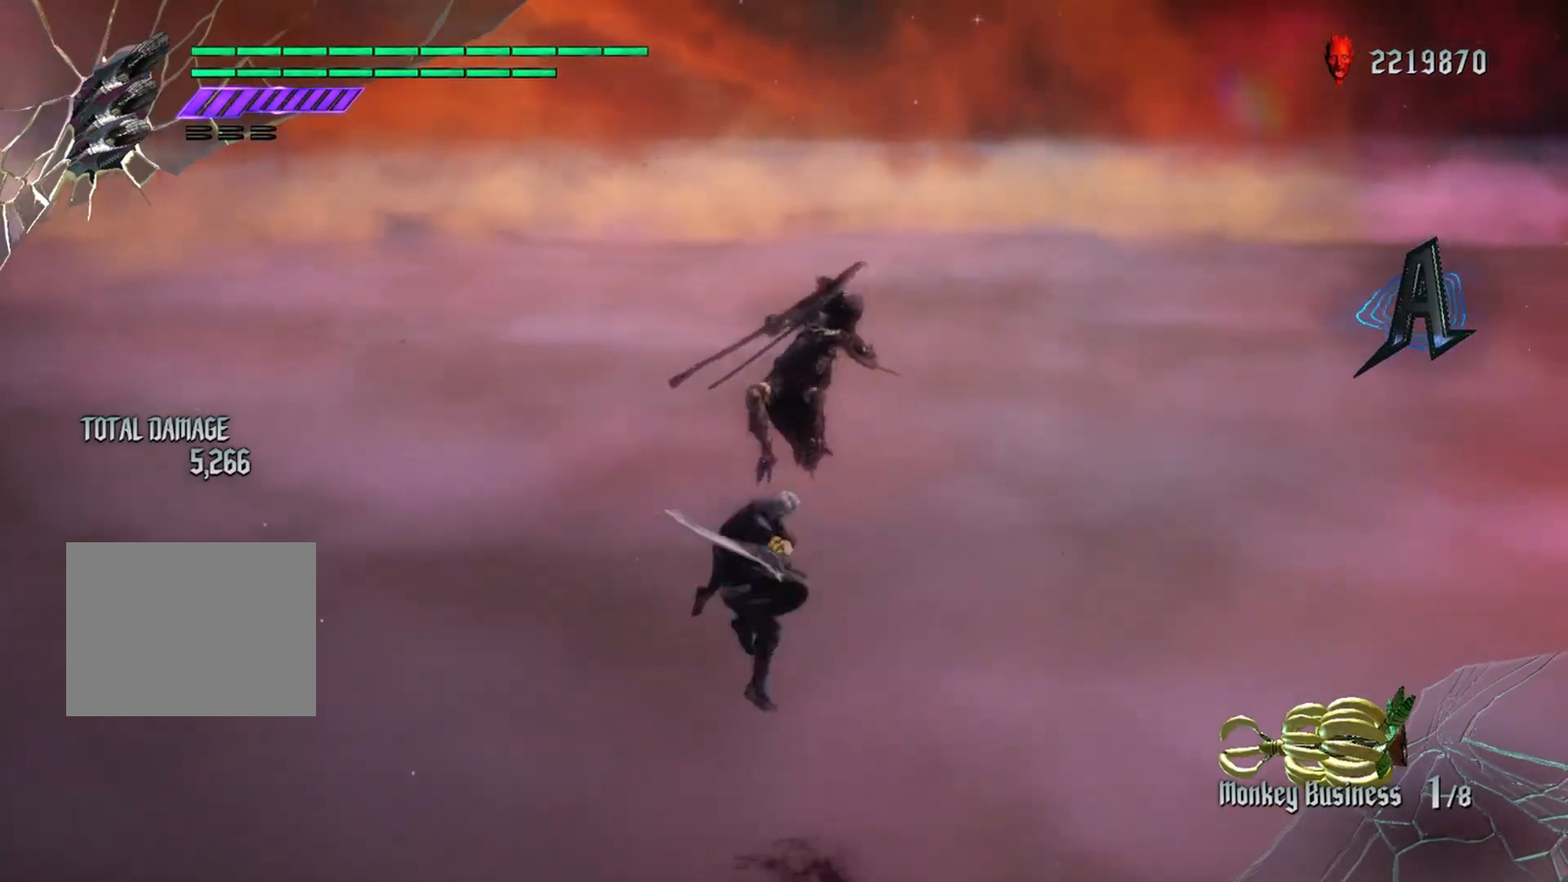
{"buttons": ["B"], "left_stick": "center", "right_stick": "center", "events": [[383, "Y", "up"]]}
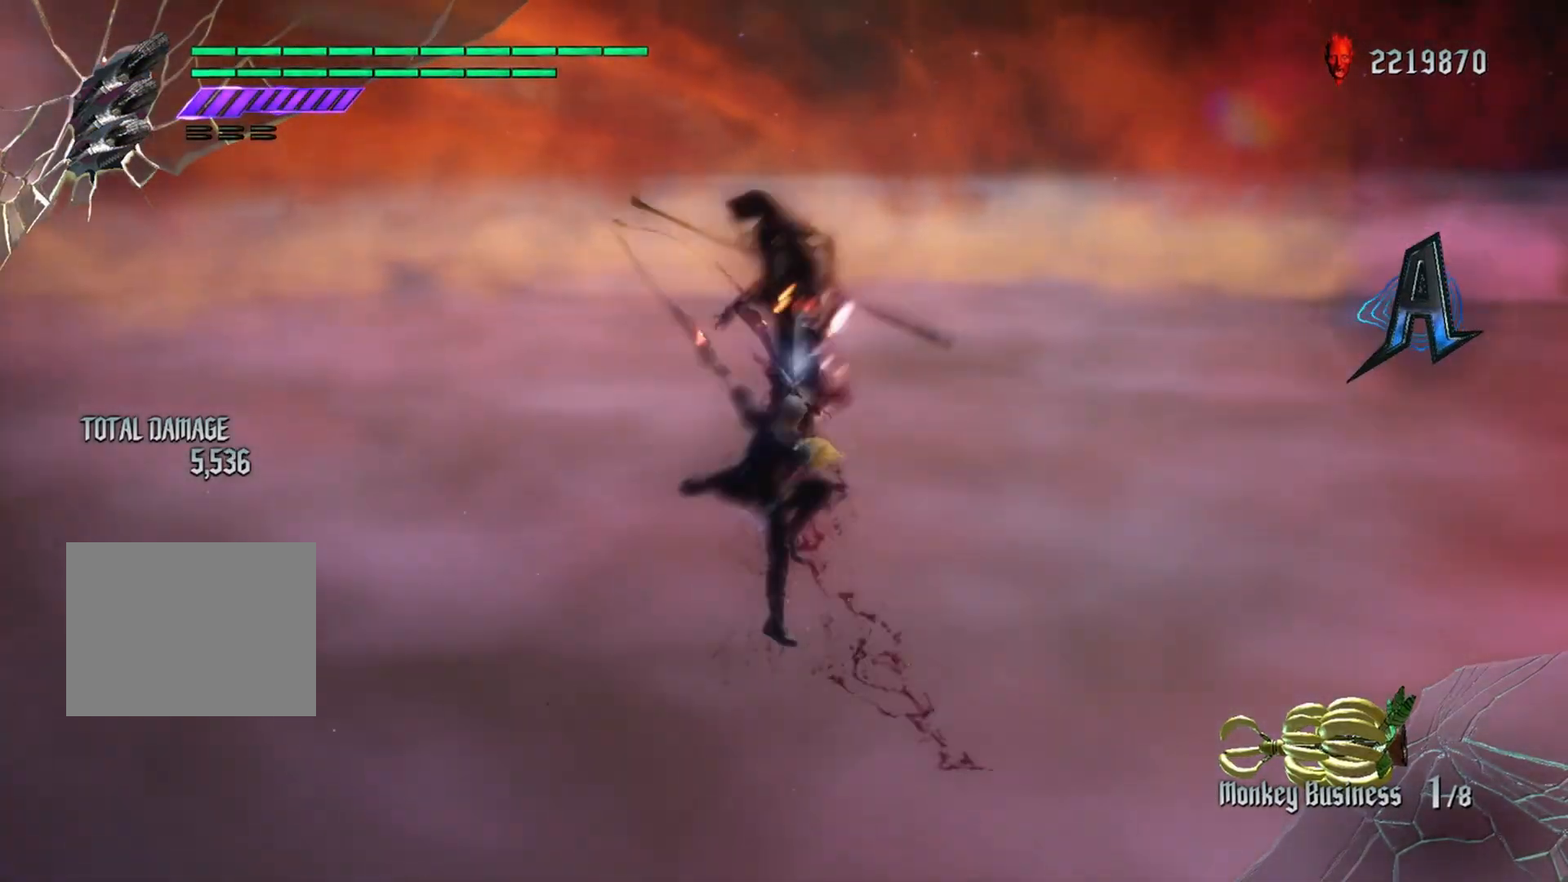
{"buttons": ["B", "Y"], "left_stick": "center", "right_stick": "center", "events": [[50, "A", "down"], [434, "A", "up"], [501, "Y", "down"]]}
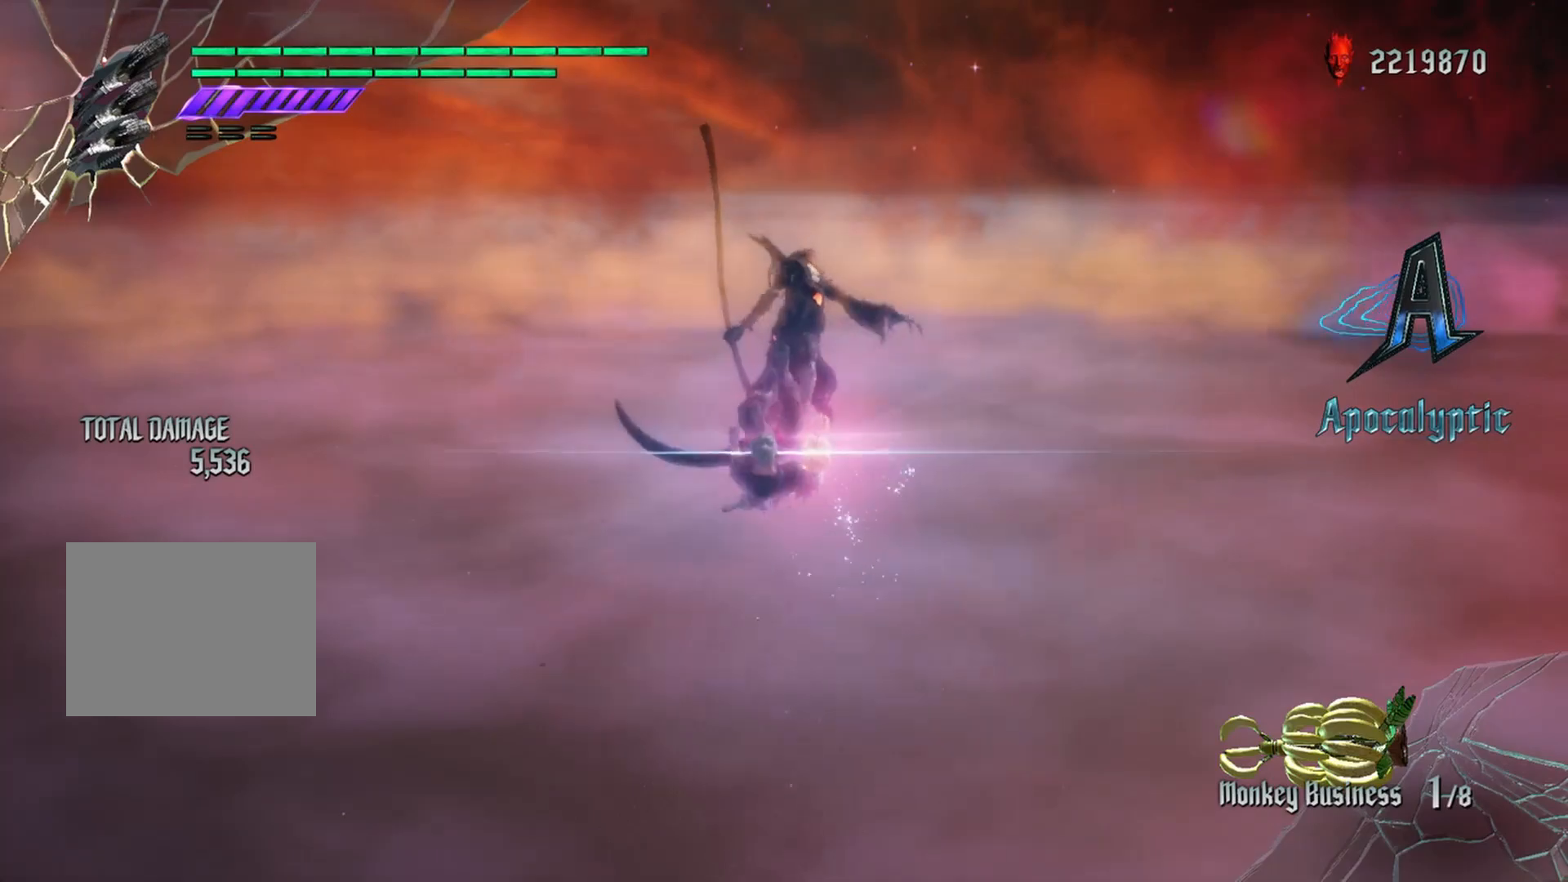
{"buttons": ["B", "Y"], "left_stick": "center", "right_stick": "center", "events": [[133, "Y", "up"], [216, "Y", "down"], [333, "Y", "up"], [483, "Y", "down"]]}
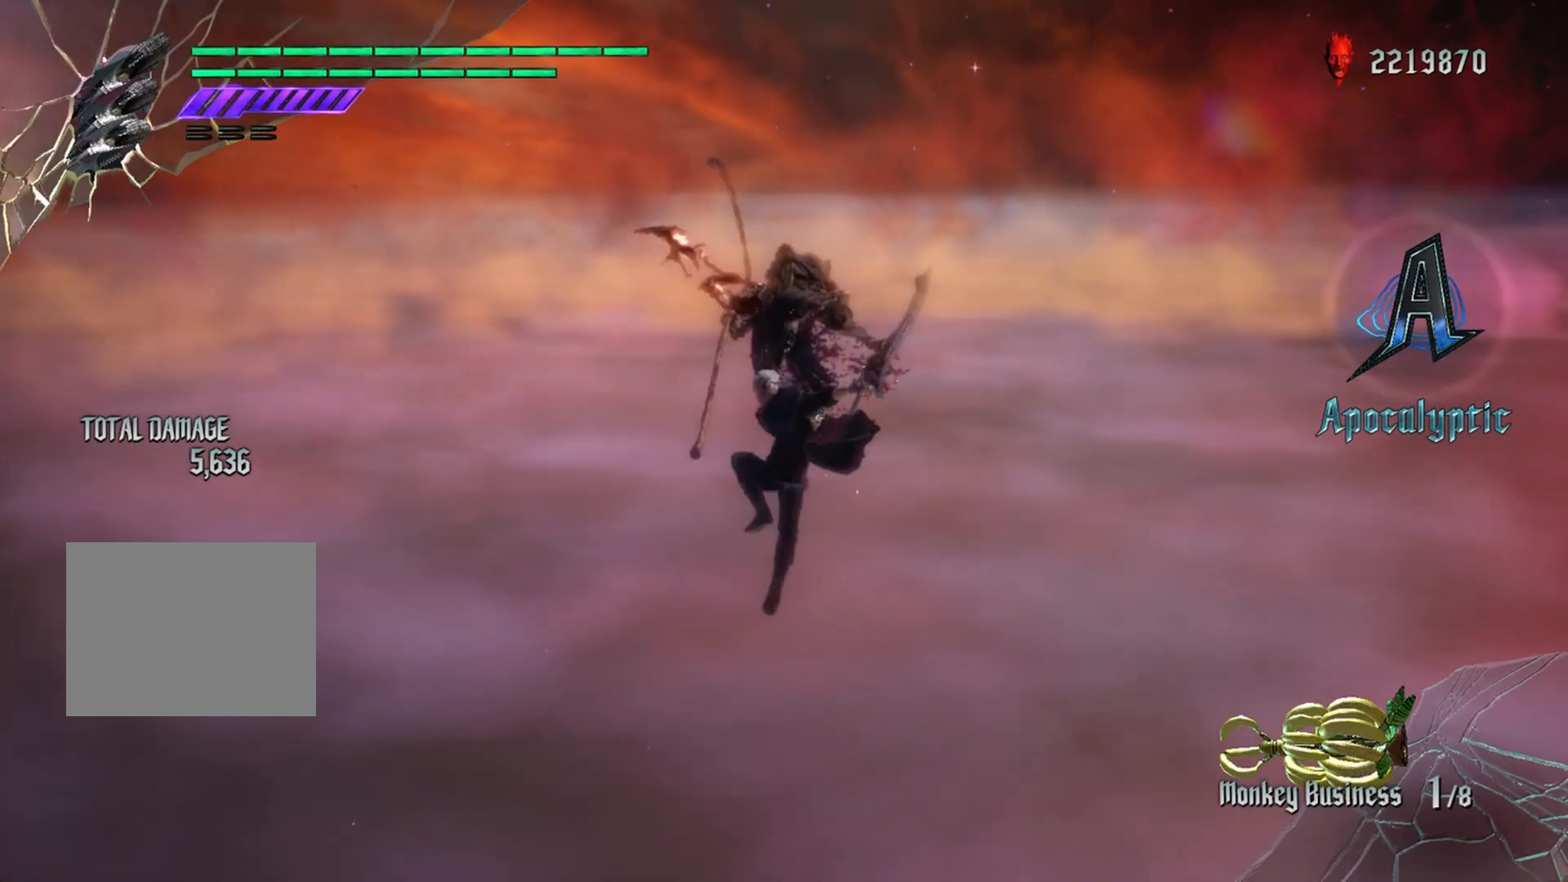
{"buttons": ["B"], "left_stick": "center", "right_stick": "center", "events": [[100, "Y", "up"]]}
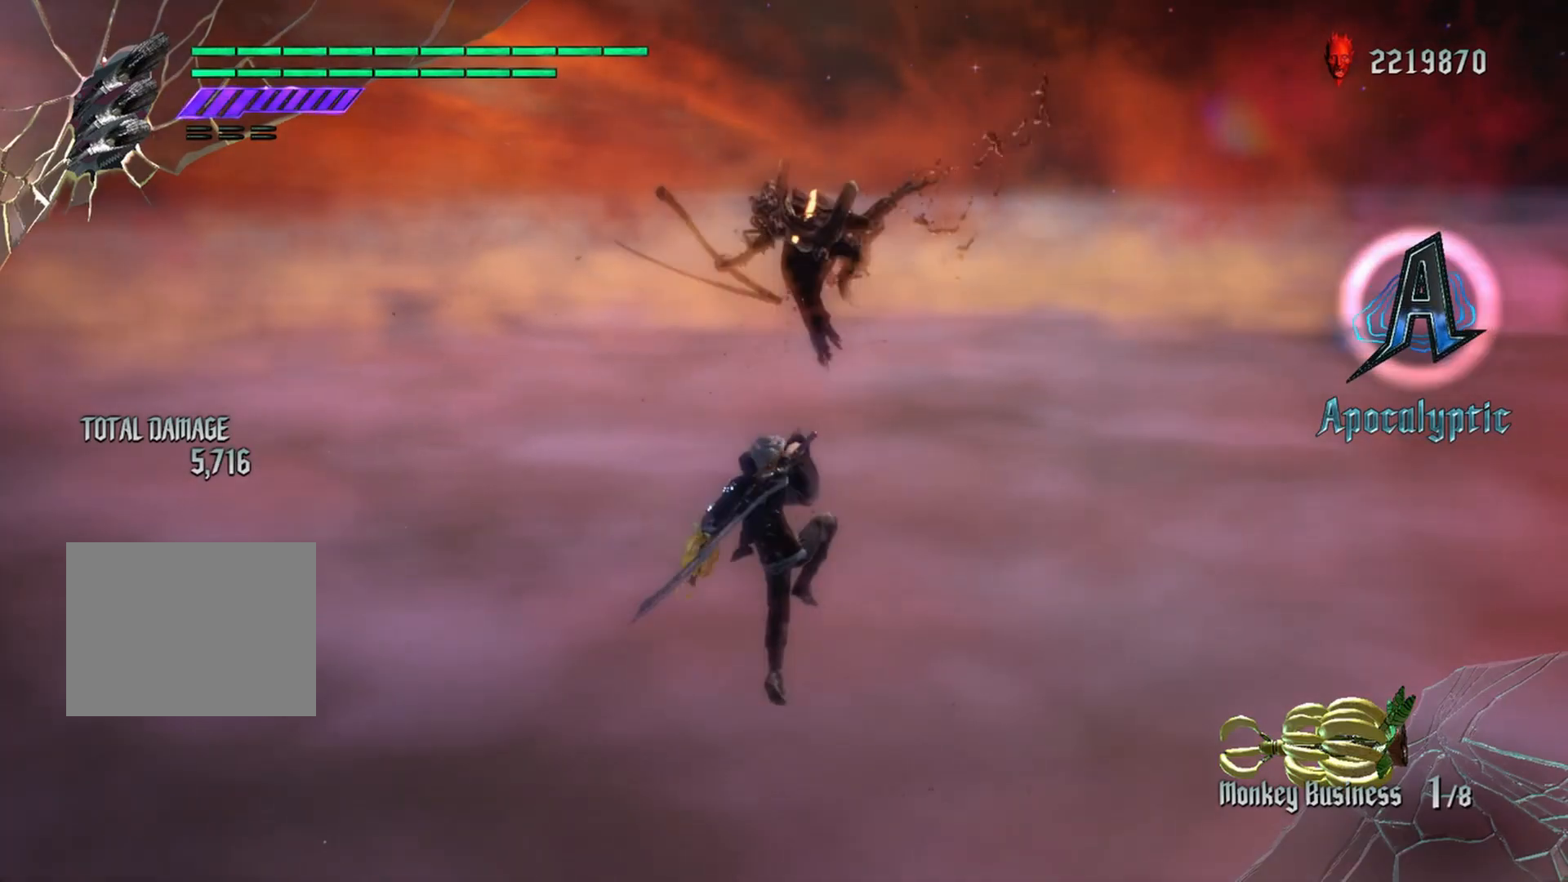
{"buttons": ["R1"], "left_stick": "center", "right_stick": "center", "events": [[233, "R1", "down"], [367, "B", "up"]]}
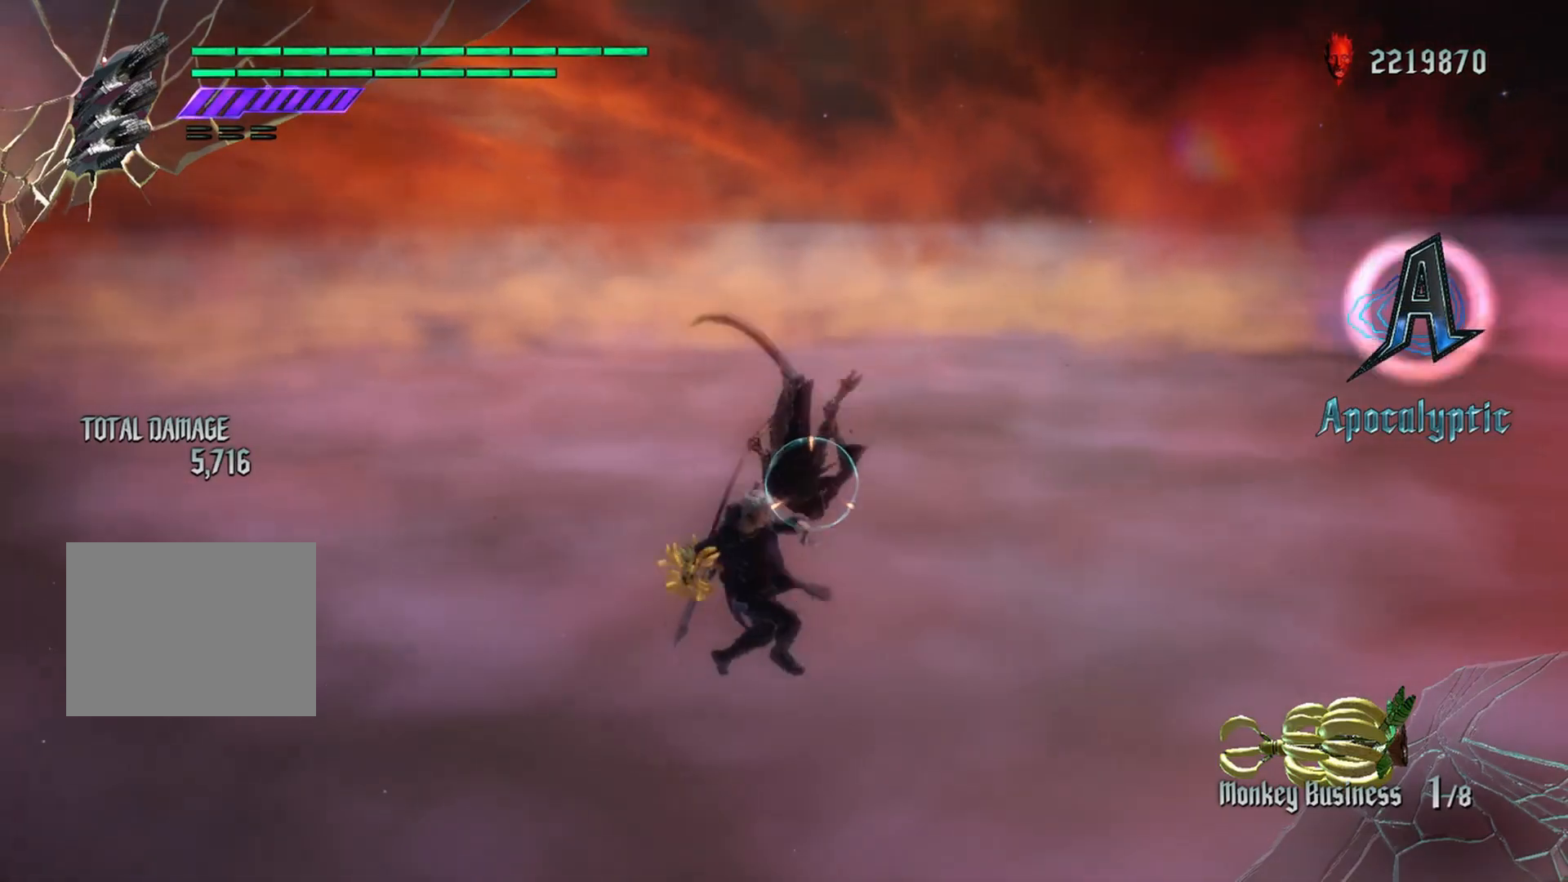
{"buttons": ["R1"], "left_stick": "center", "right_stick": "center", "events": []}
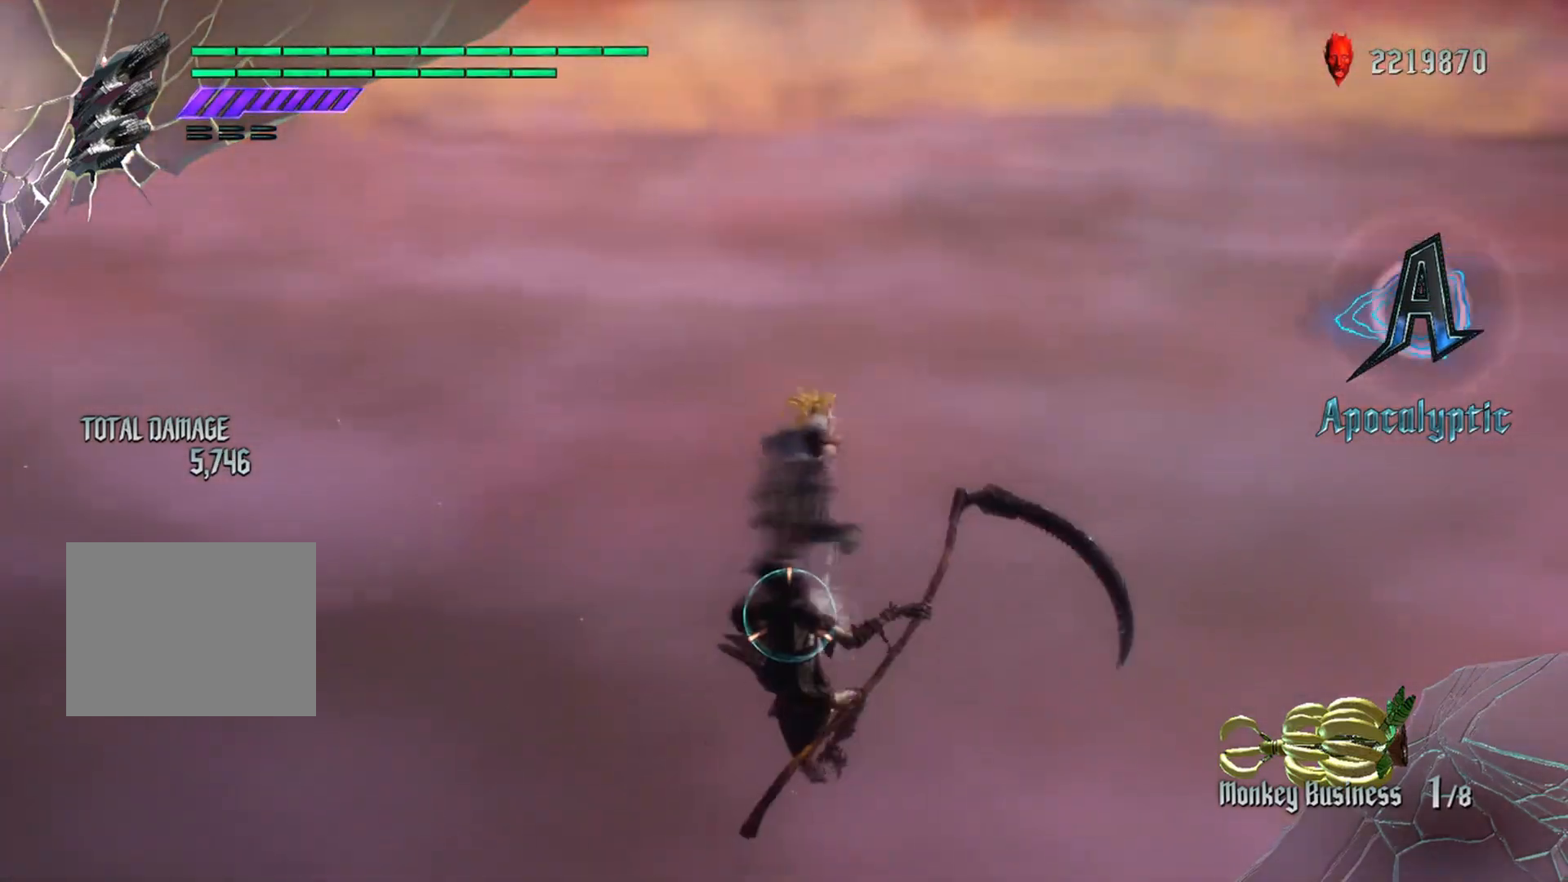
{"buttons": [], "left_stick": "center", "right_stick": "center", "events": [[283, "R1", "up"]]}
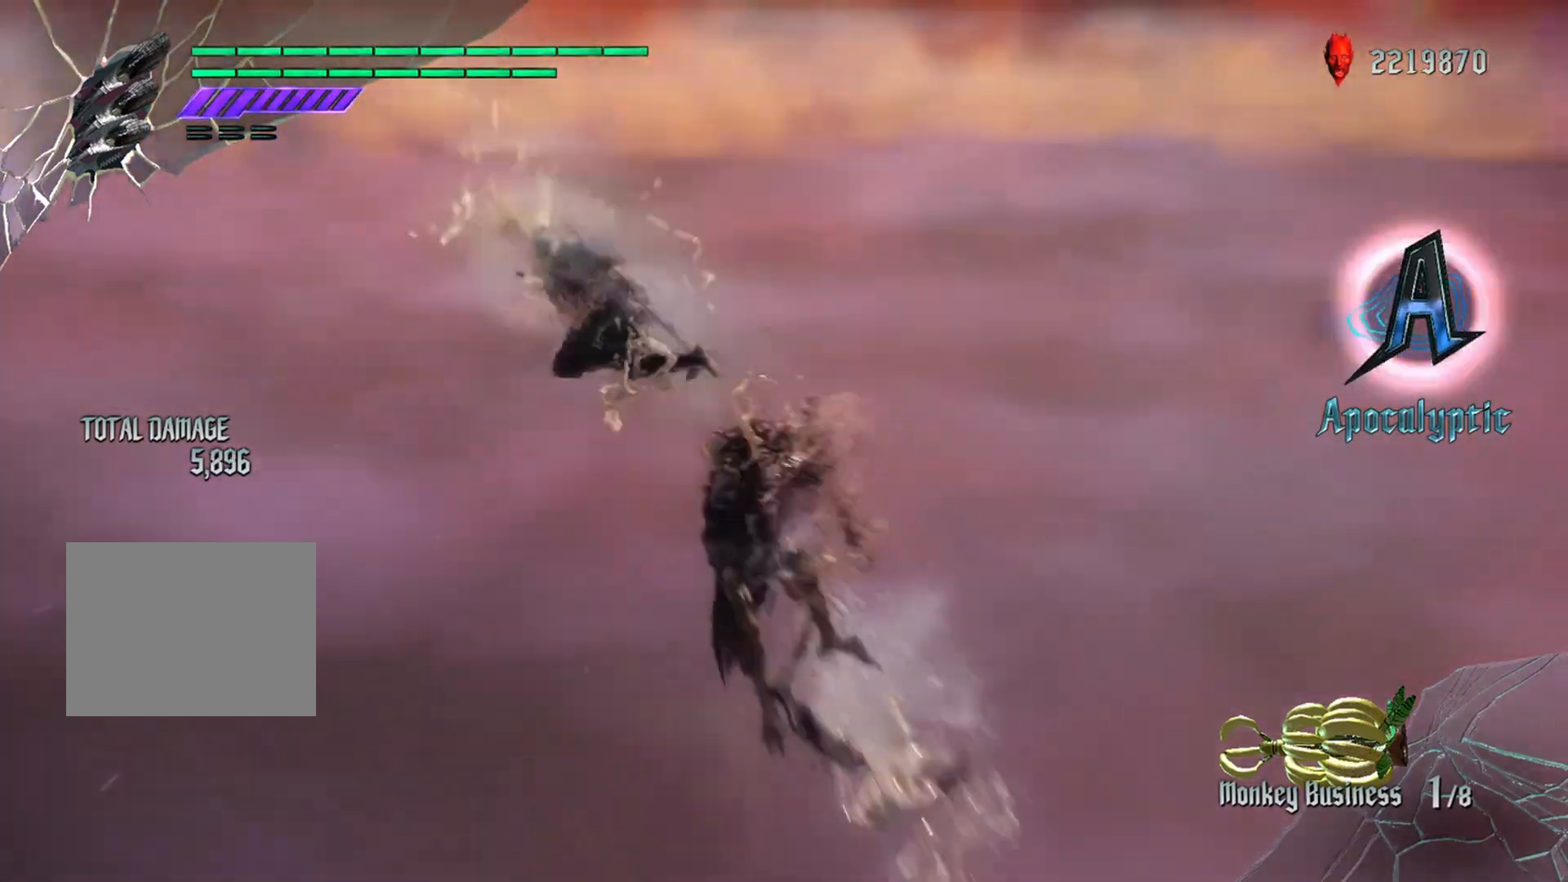
{"buttons": [], "left_stick": "center", "right_stick": "center", "events": []}
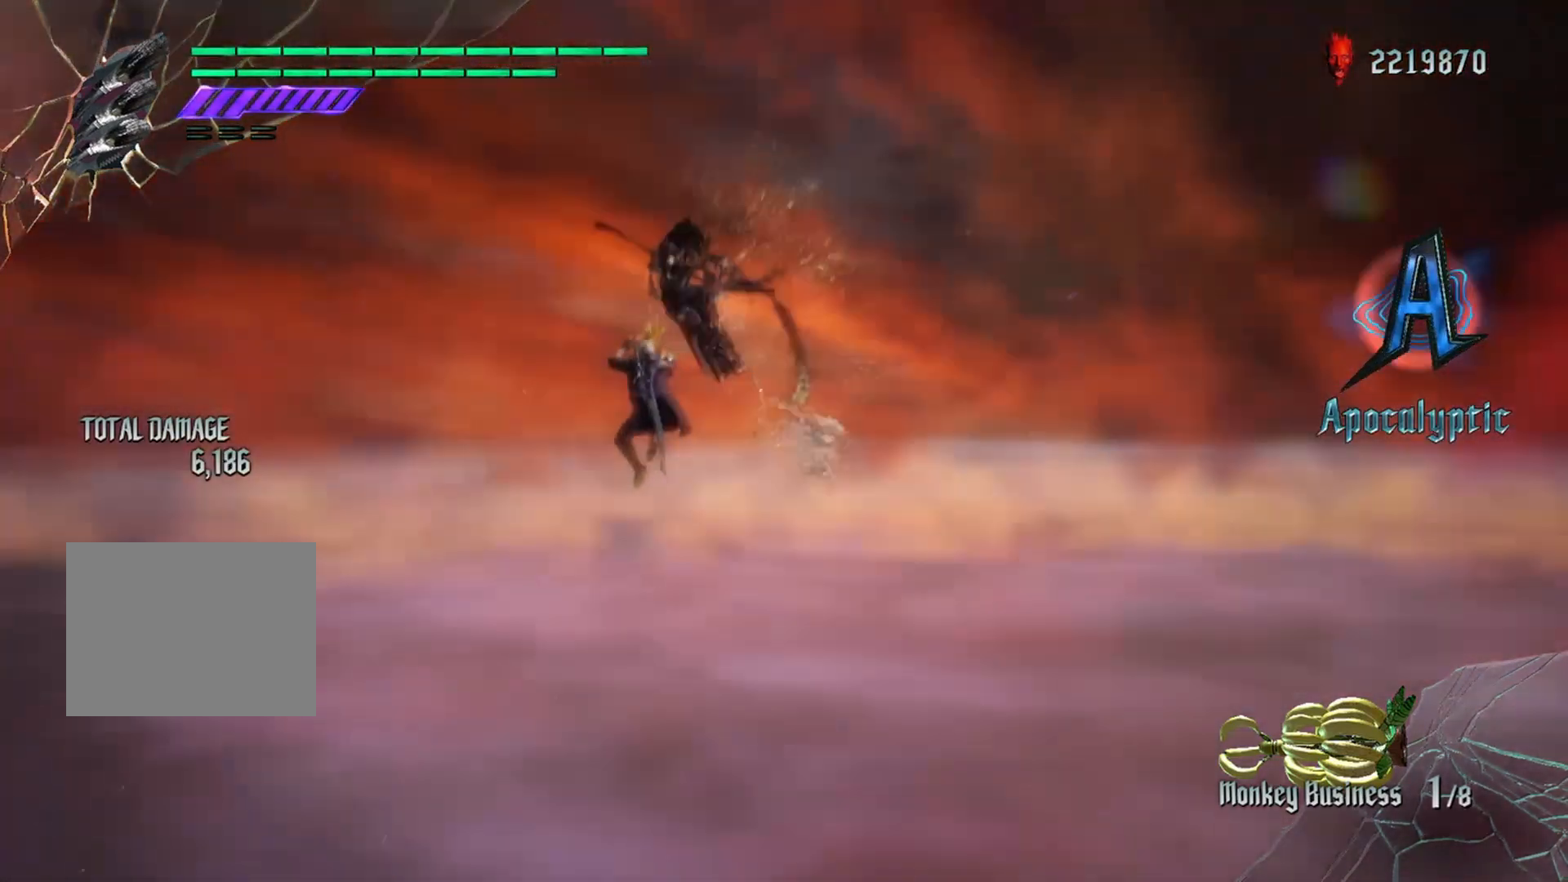
{"buttons": [], "left_stick": "center", "right_stick": "center", "events": []}
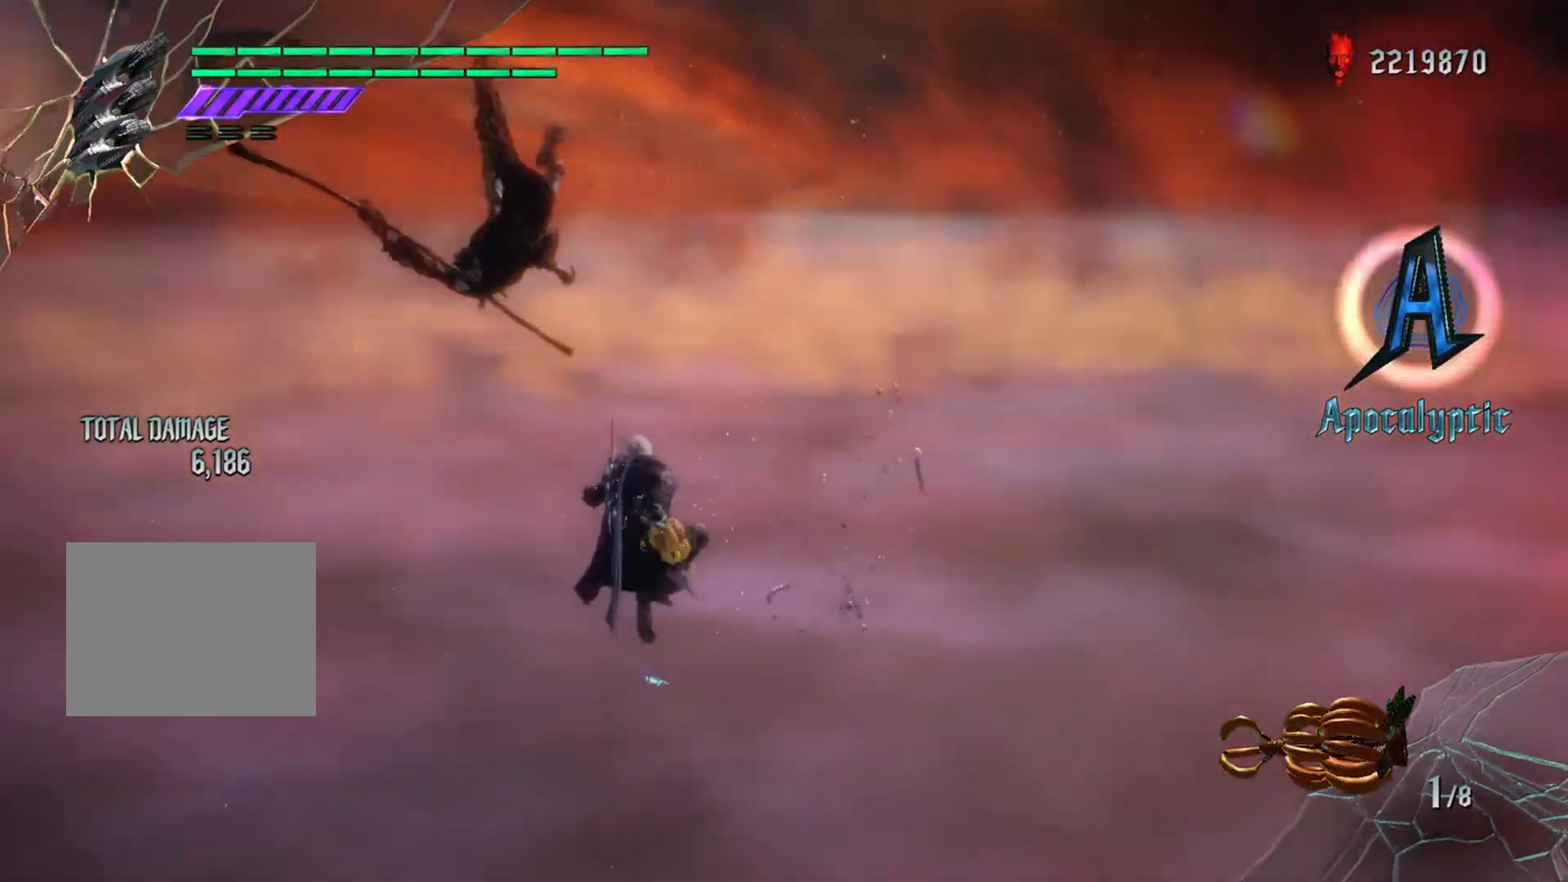
{"buttons": [], "left_stick": "center", "right_stick": "center", "events": []}
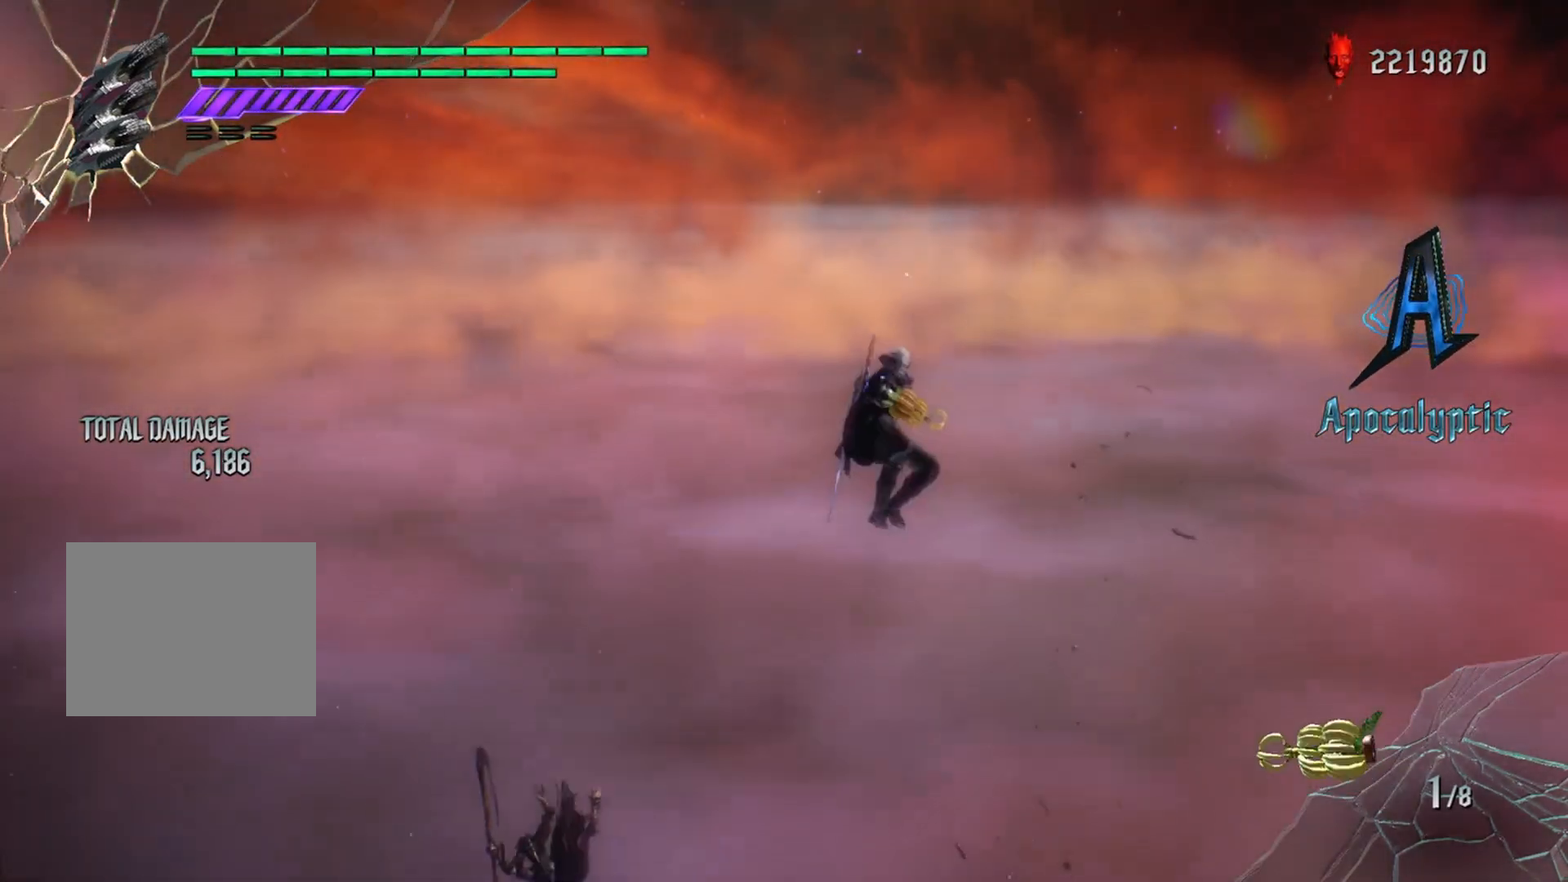
{"buttons": [], "left_stick": "center", "right_stick": "center", "events": []}
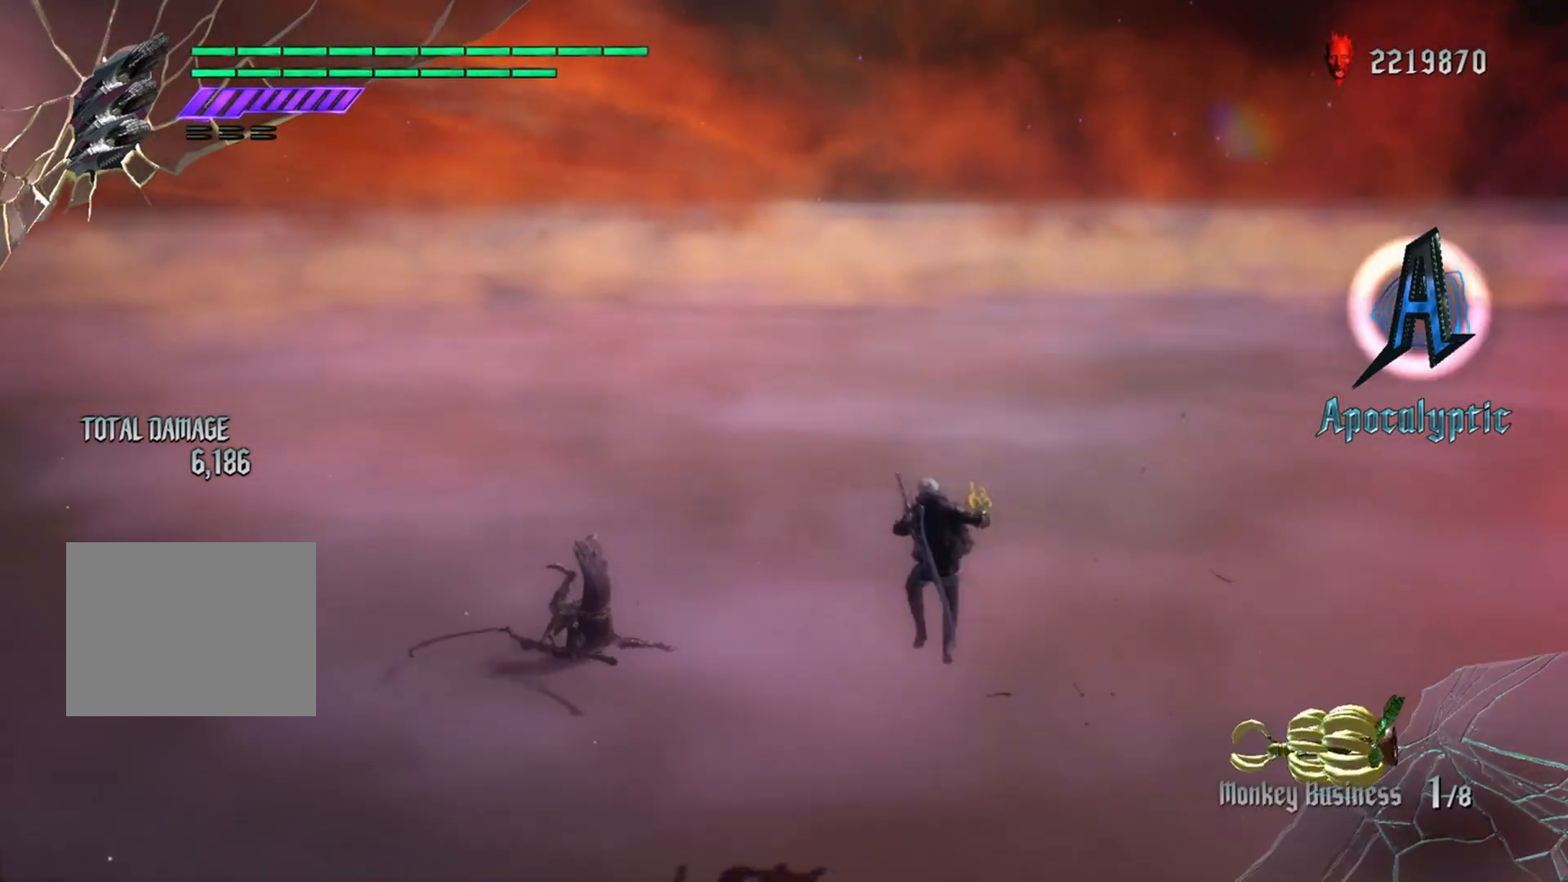
{"buttons": [], "left_stick": "center", "right_stick": "center", "events": [[434, "SELECT", "down"], [501, "SELECT", "up"]]}
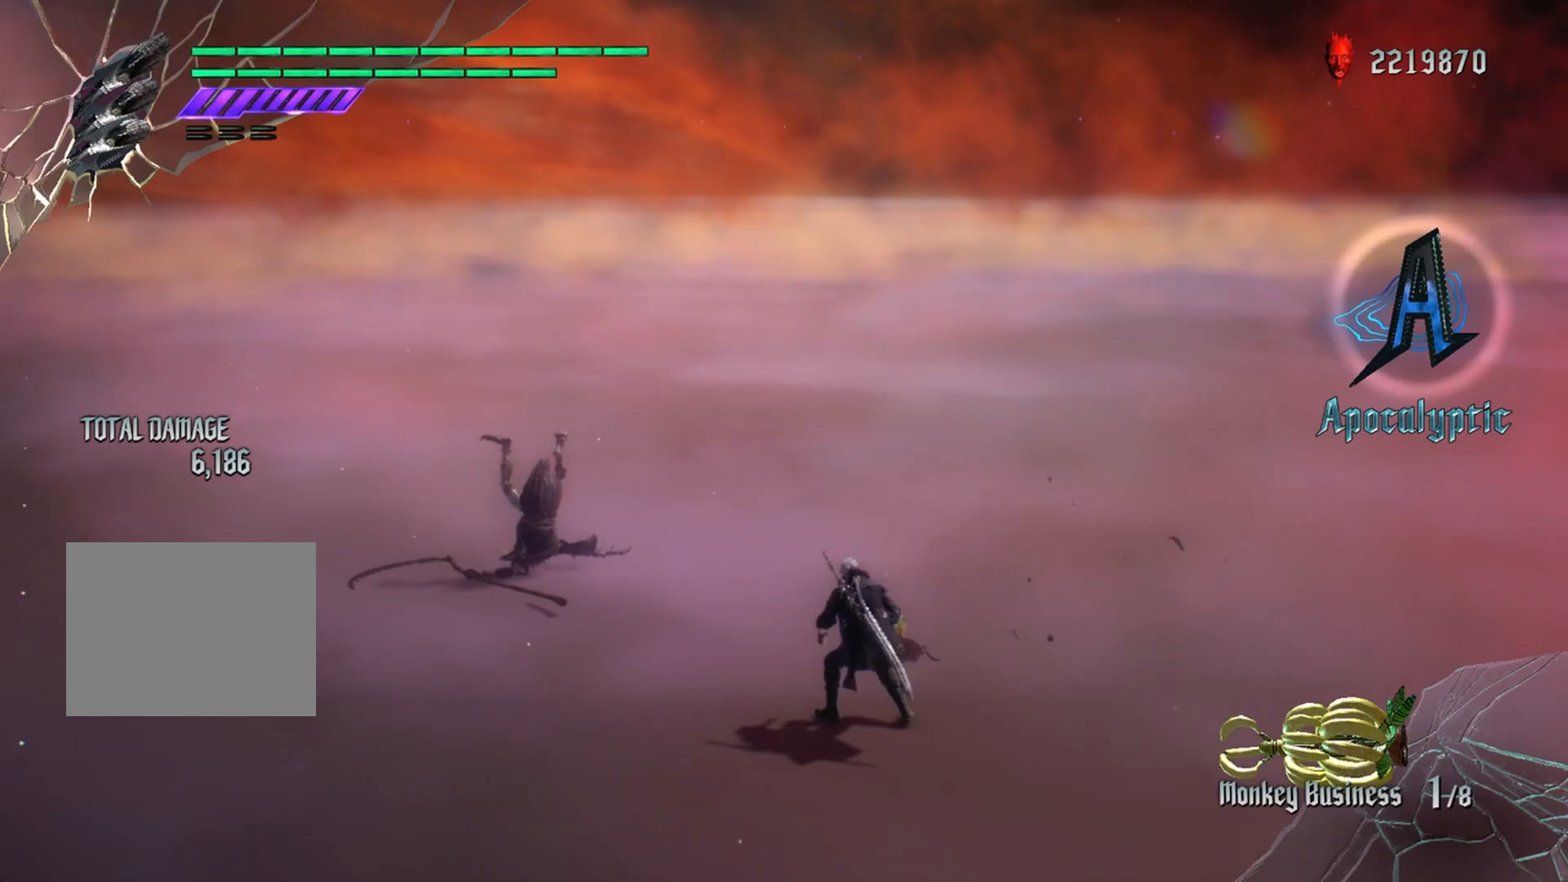
{"buttons": [], "left_stick": "center", "right_stick": "center", "events": []}
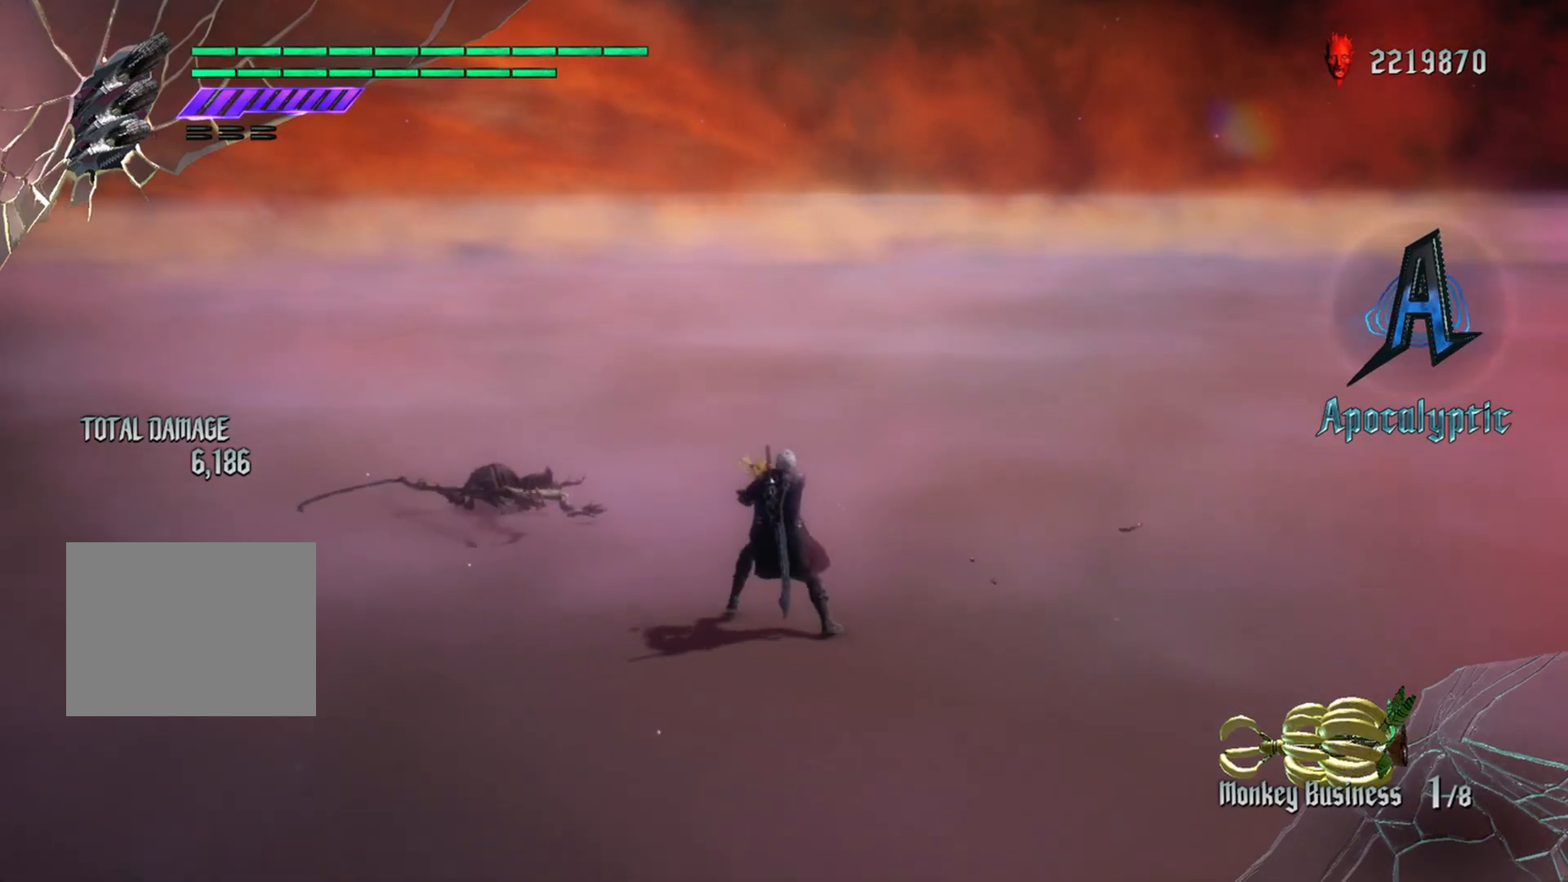
{"buttons": [], "left_stick": "center", "right_stick": "center", "events": []}
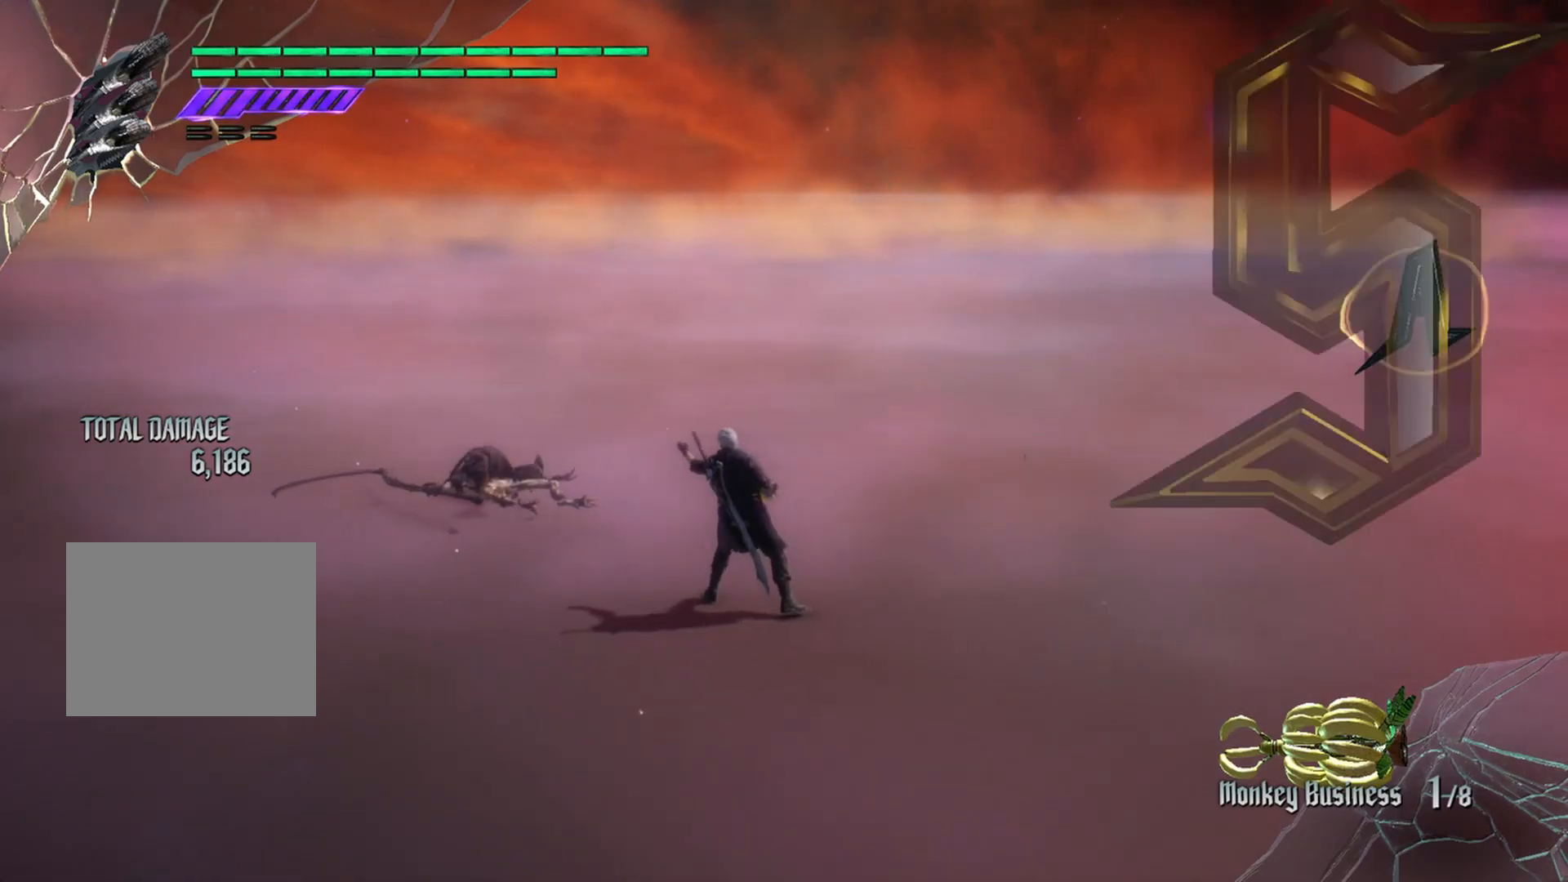
{"buttons": [], "left_stick": "center", "right_stick": "center", "events": []}
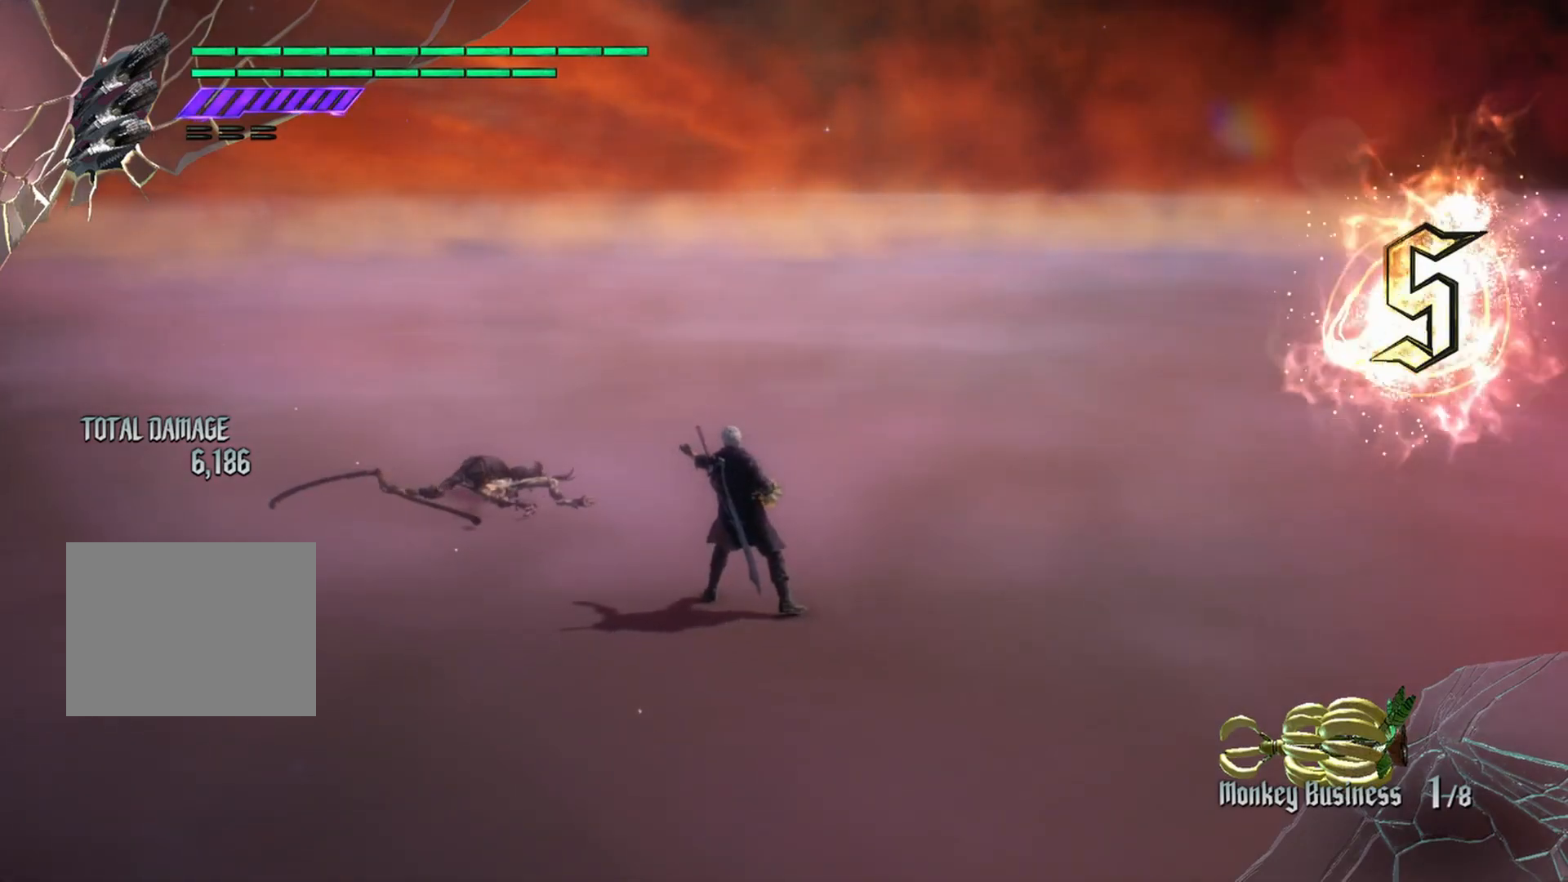
{"buttons": [], "left_stick": "center", "right_stick": "center", "events": []}
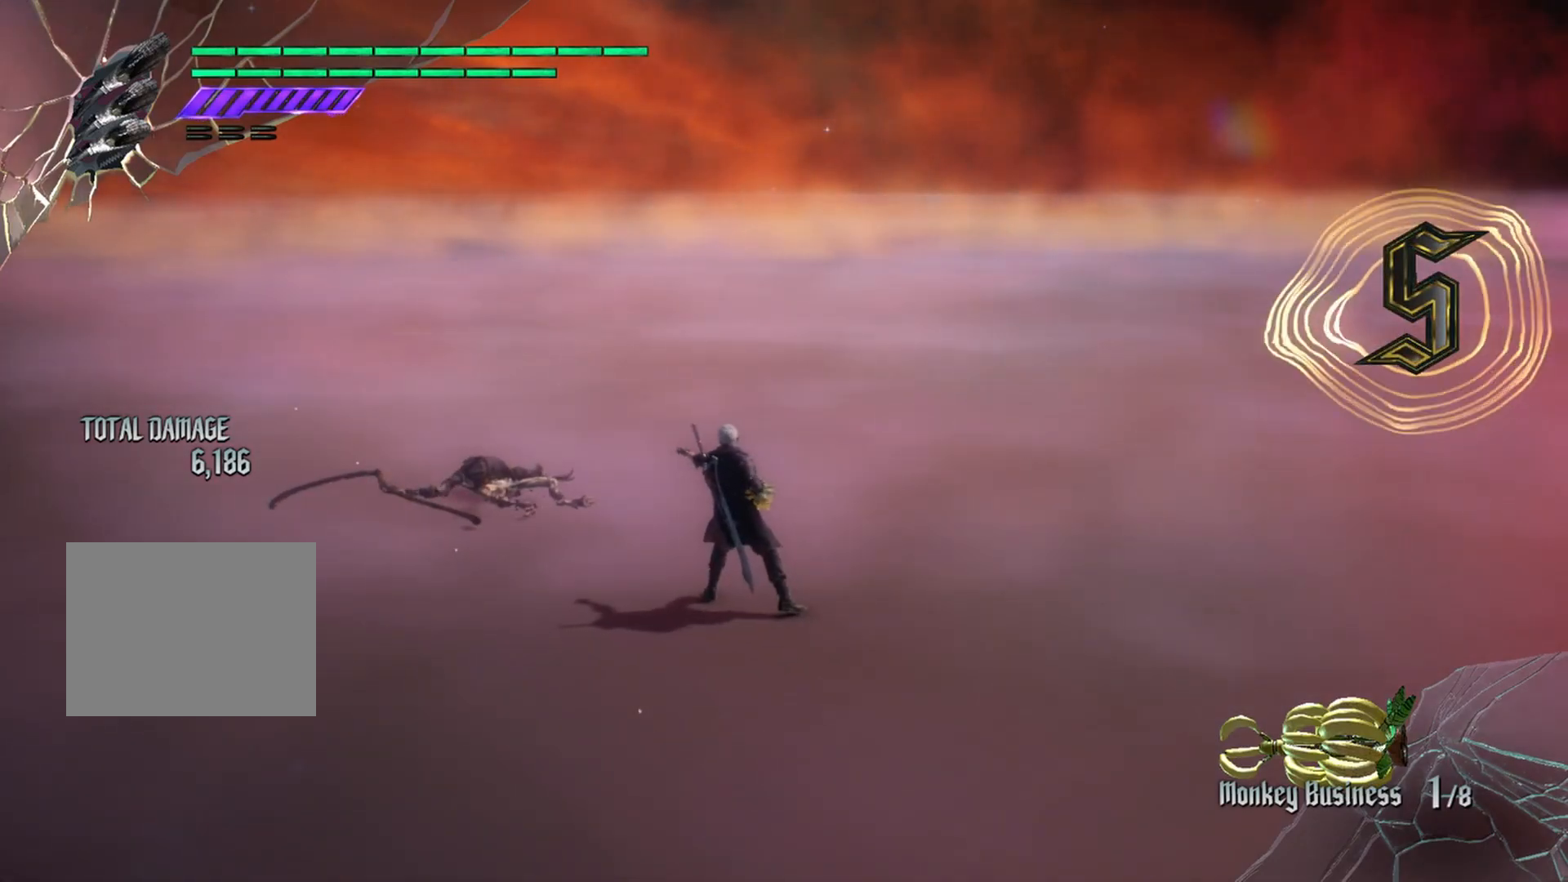
{"buttons": [], "left_stick": "center", "right_stick": "center", "events": []}